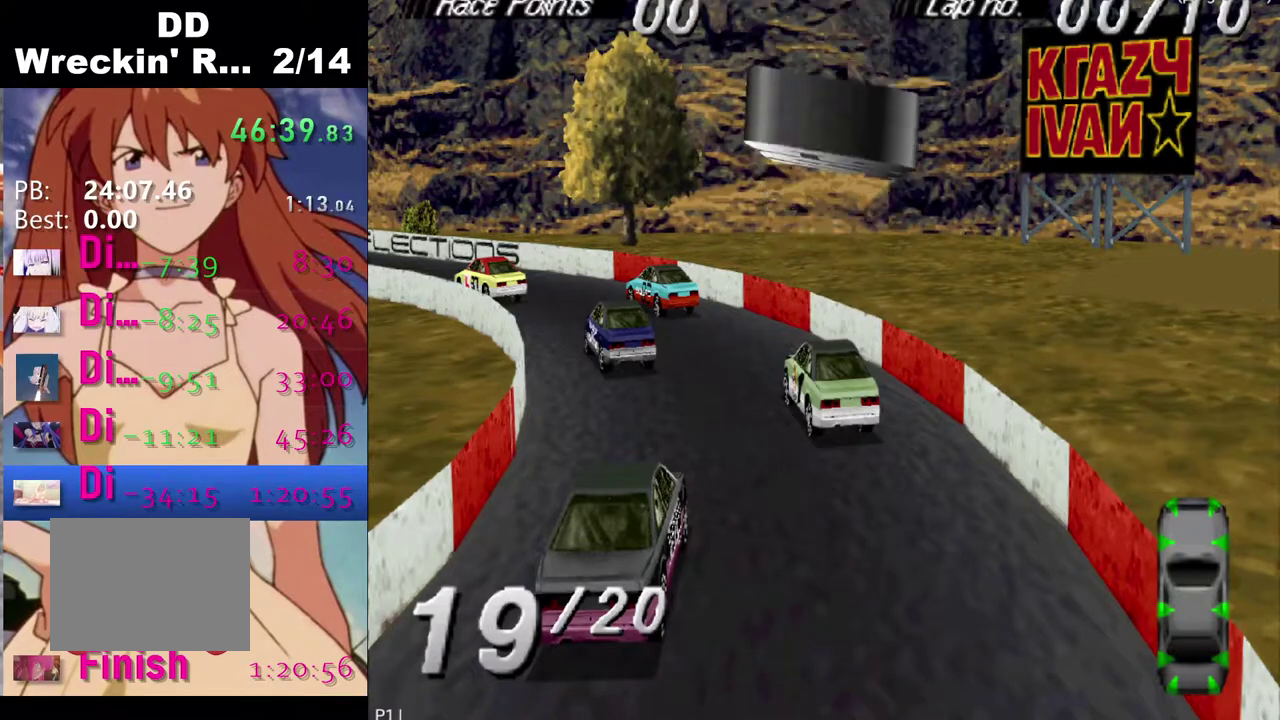
Gameplay with a controller (PlayStation layout); each line is a JSON object with the inputs held at the frame after it. "events" lists button and stick changes between this image and that frame as [ms after this image, input, new state], when the widget could be followed in between.
{"buttons": [], "left_stick": "center", "right_stick": "center", "events": []}
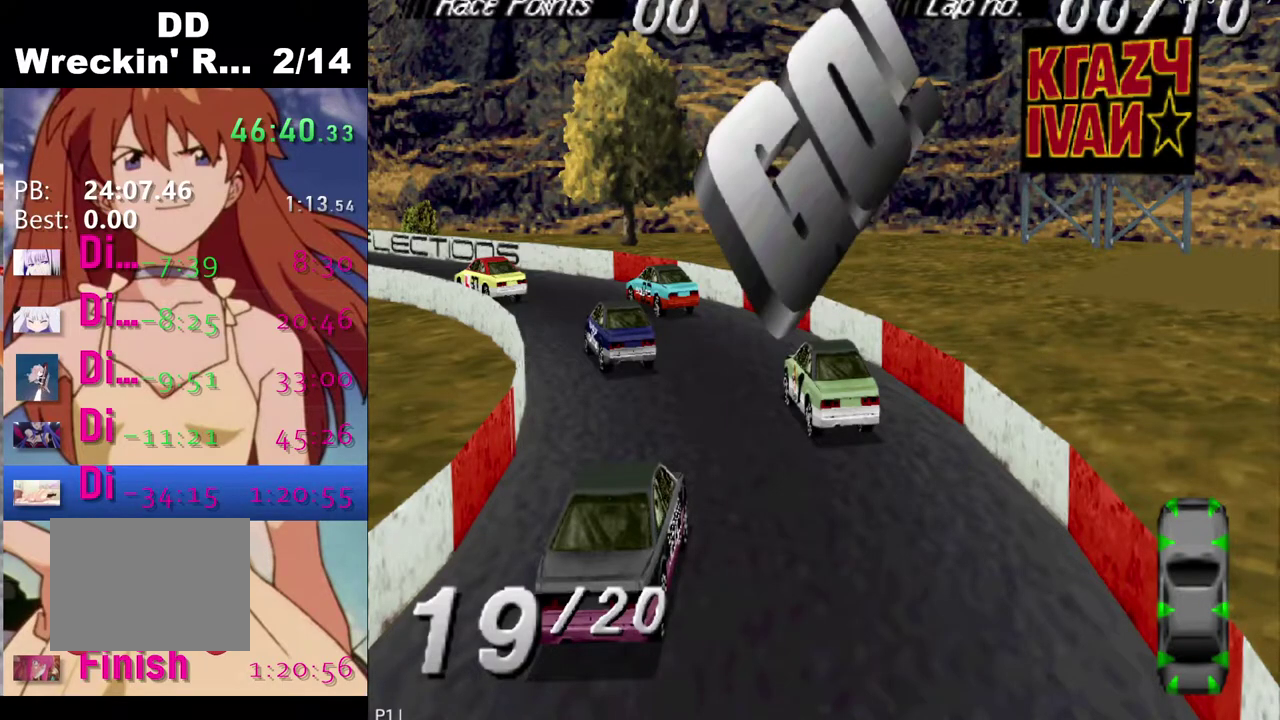
{"buttons": [], "left_stick": "center", "right_stick": "center", "events": [[283, "SQUARE", "down"], [417, "SQUARE", "up"]]}
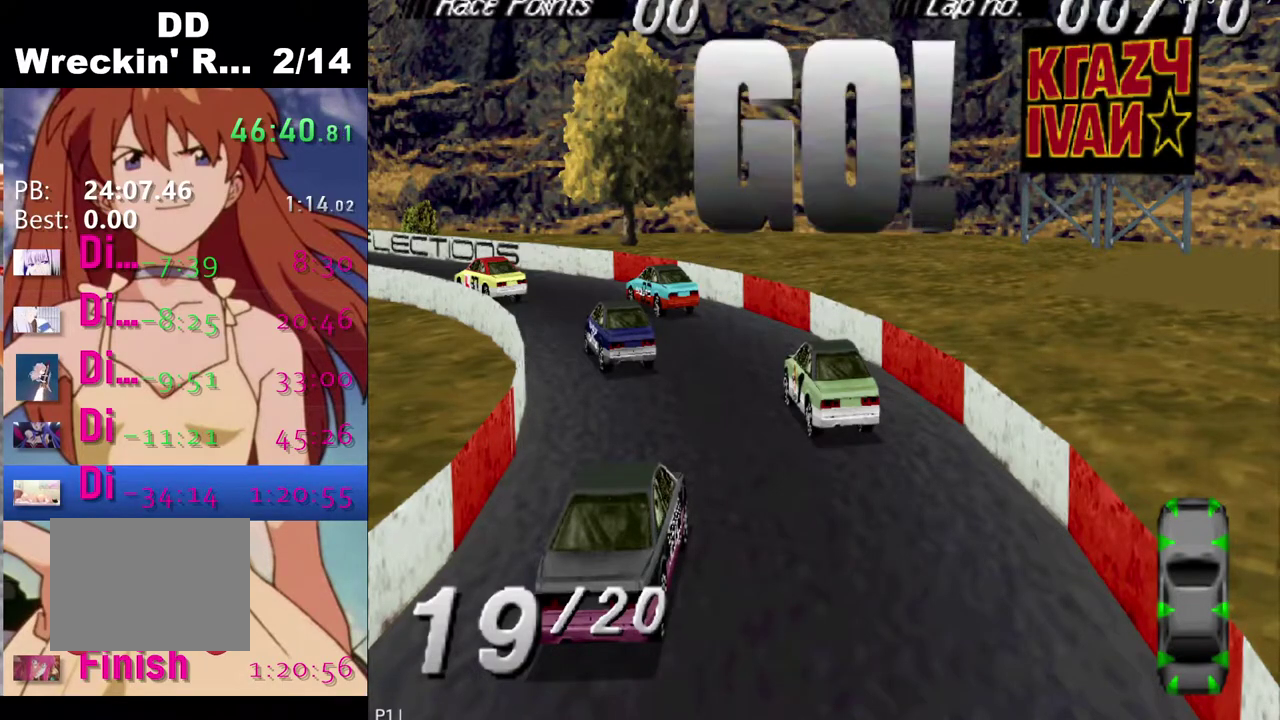
{"buttons": ["SQUARE", "DPAD_LEFT"], "left_stick": "center", "right_stick": "center", "events": [[300, "DPAD_LEFT", "down"], [300, "SQUARE", "down"]]}
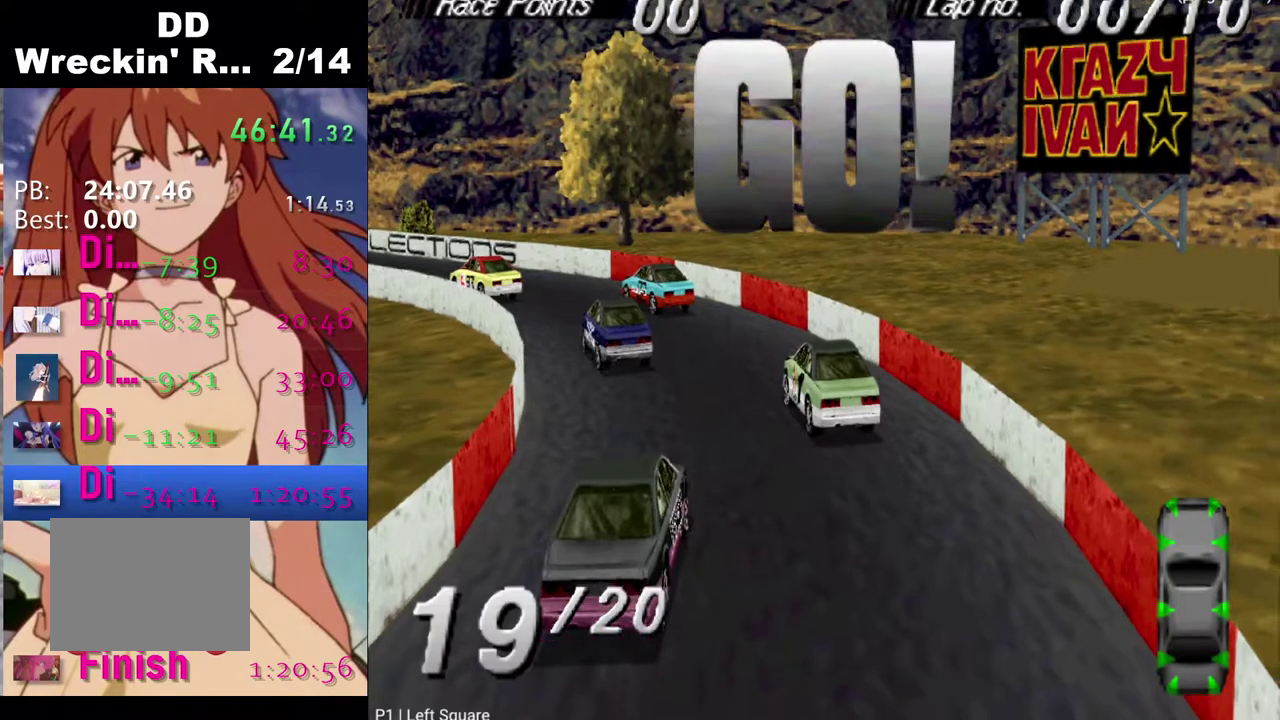
{"buttons": ["DPAD_LEFT"], "left_stick": "center", "right_stick": "center", "events": [[150, "SQUARE", "up"], [300, "SQUARE", "down"], [433, "SQUARE", "up"]]}
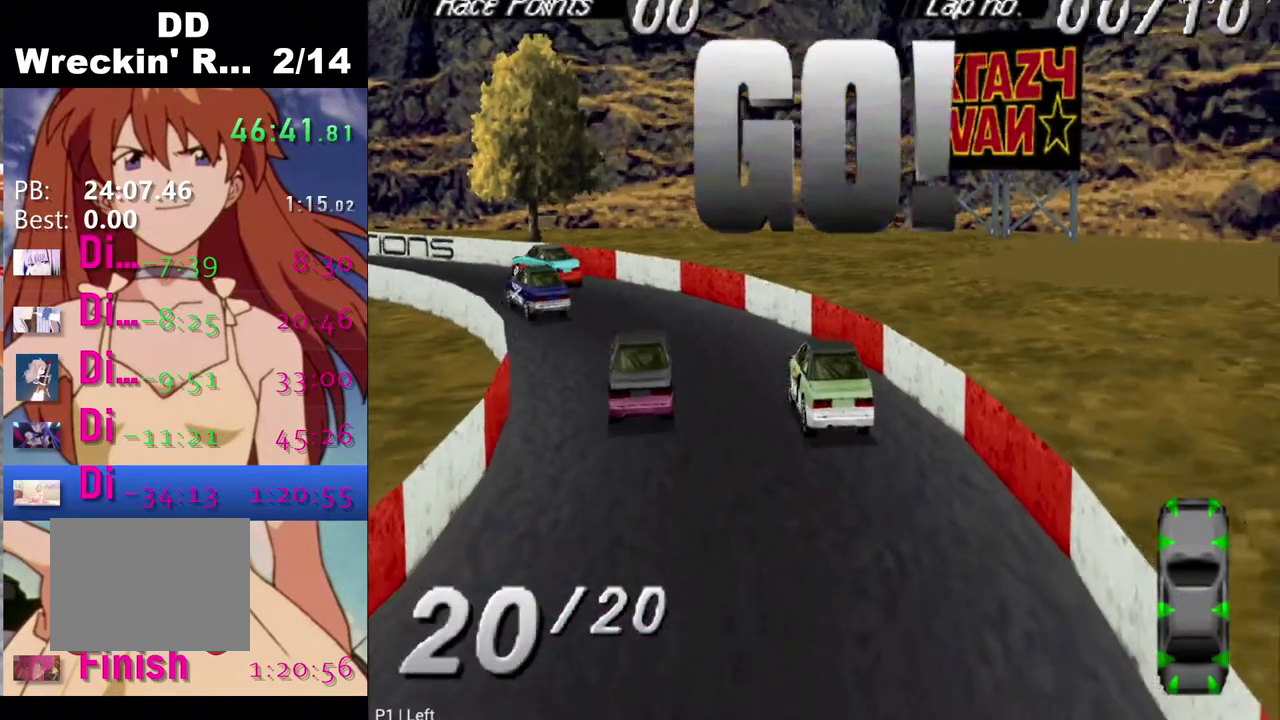
{"buttons": ["SQUARE"], "left_stick": "center", "right_stick": "center", "events": [[17, "DPAD_LEFT", "up"], [100, "SQUARE", "down"]]}
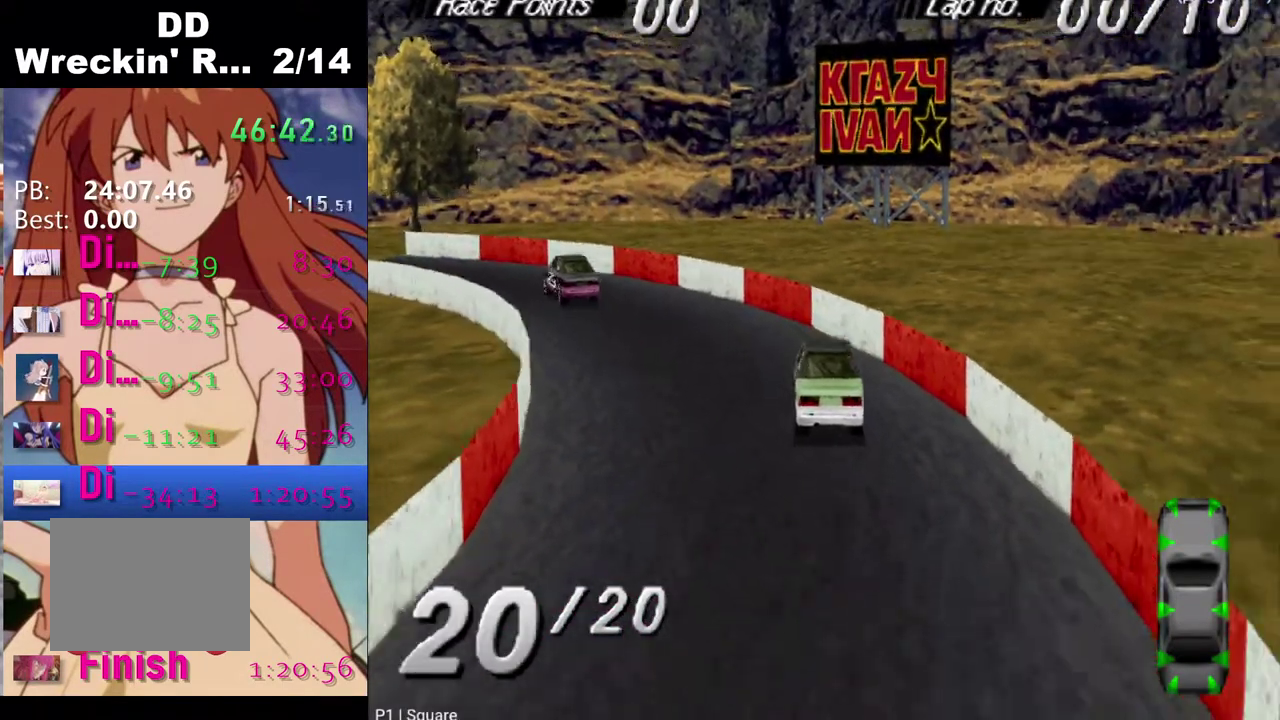
{"buttons": [], "left_stick": "center", "right_stick": "center", "events": [[183, "DPAD_LEFT", "down"], [333, "SQUARE", "up"], [483, "DPAD_LEFT", "up"]]}
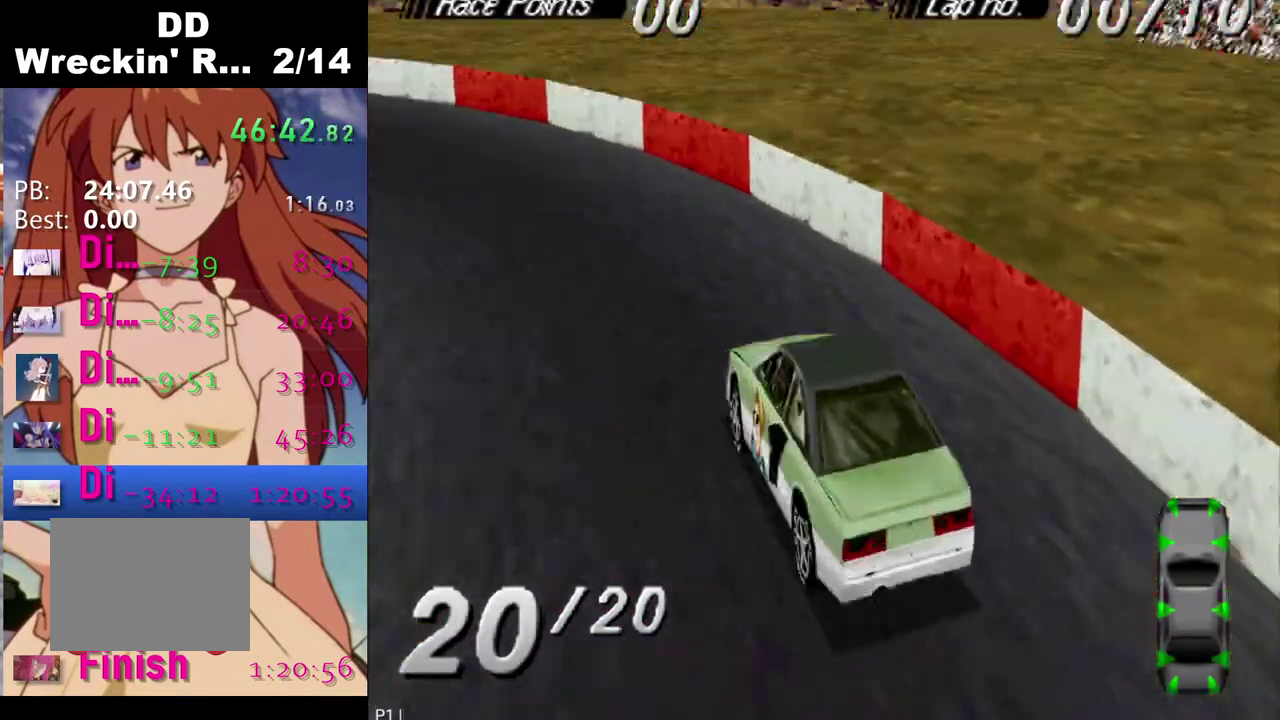
{"buttons": [], "left_stick": "center", "right_stick": "center", "events": [[100, "DPAD_LEFT", "down"], [183, "SQUARE", "down"], [333, "DPAD_LEFT", "up"], [350, "SQUARE", "up"]]}
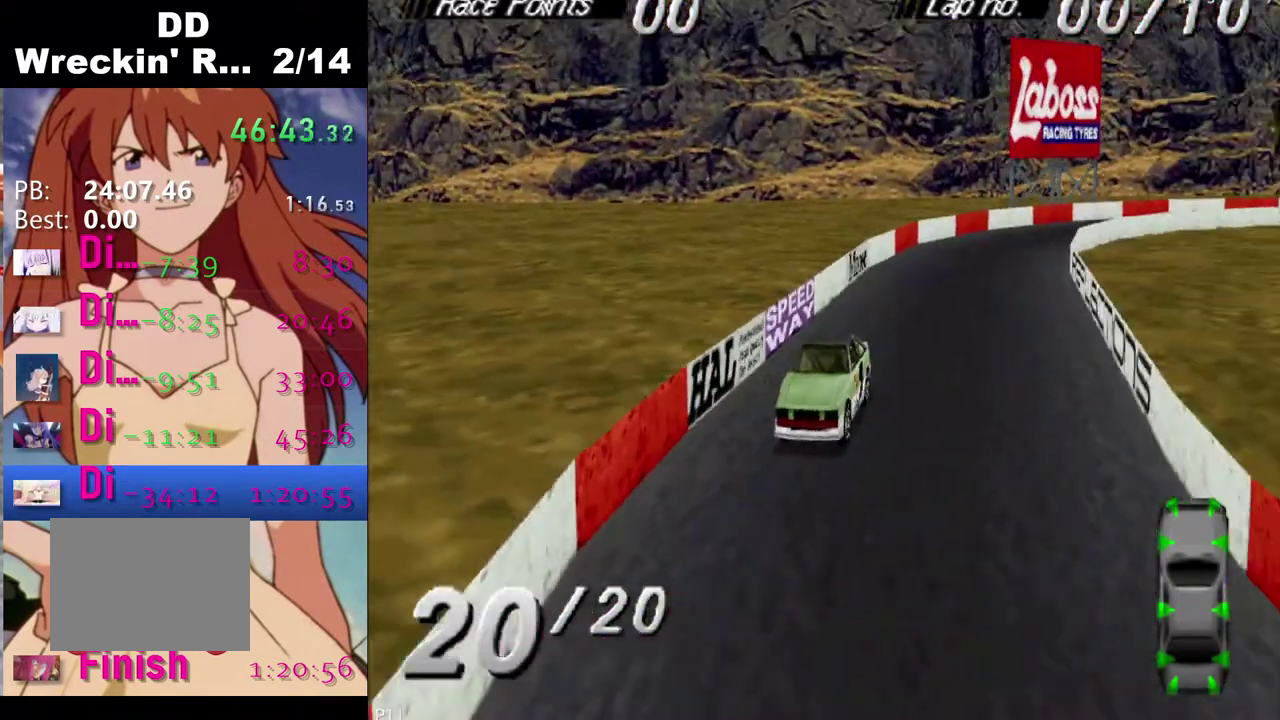
{"buttons": ["SQUARE"], "left_stick": "center", "right_stick": "center", "events": [[33, "DPAD_LEFT", "down"], [33, "SQUARE", "down"], [167, "SQUARE", "up"], [267, "DPAD_LEFT", "up"], [317, "SQUARE", "down"]]}
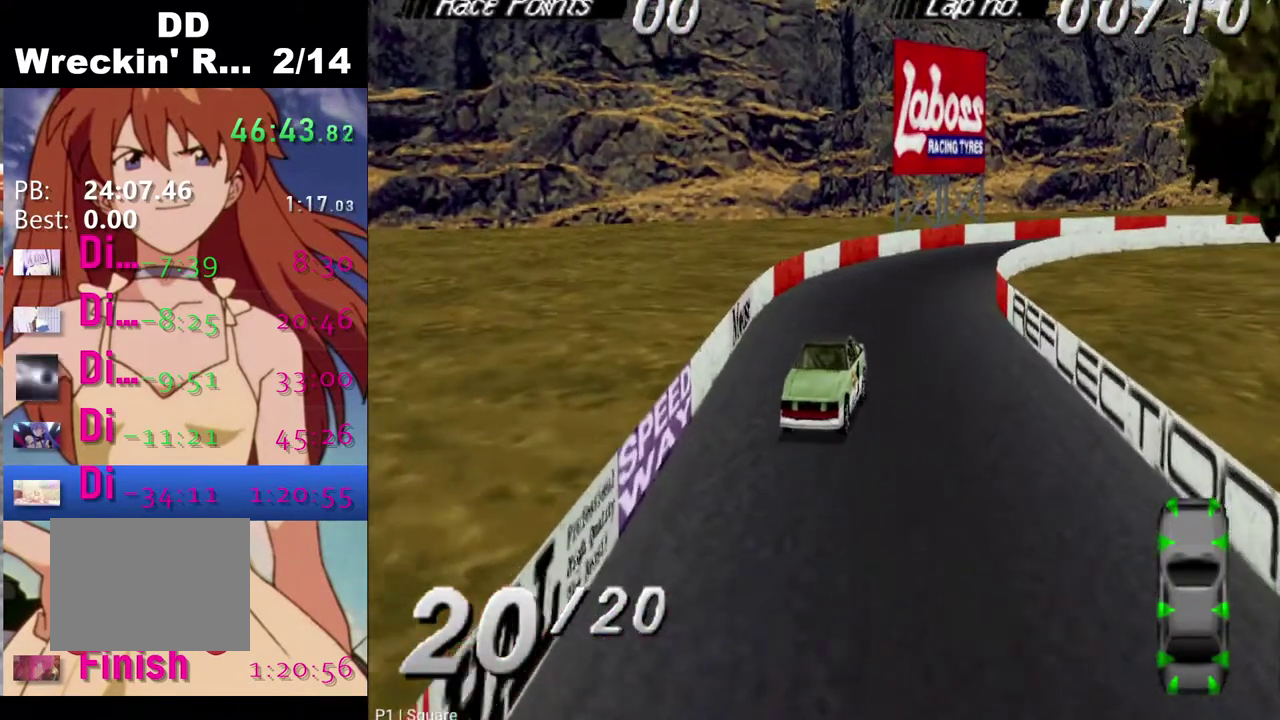
{"buttons": ["DPAD_LEFT"], "left_stick": "center", "right_stick": "center", "events": [[233, "DPAD_LEFT", "down"], [267, "SQUARE", "up"]]}
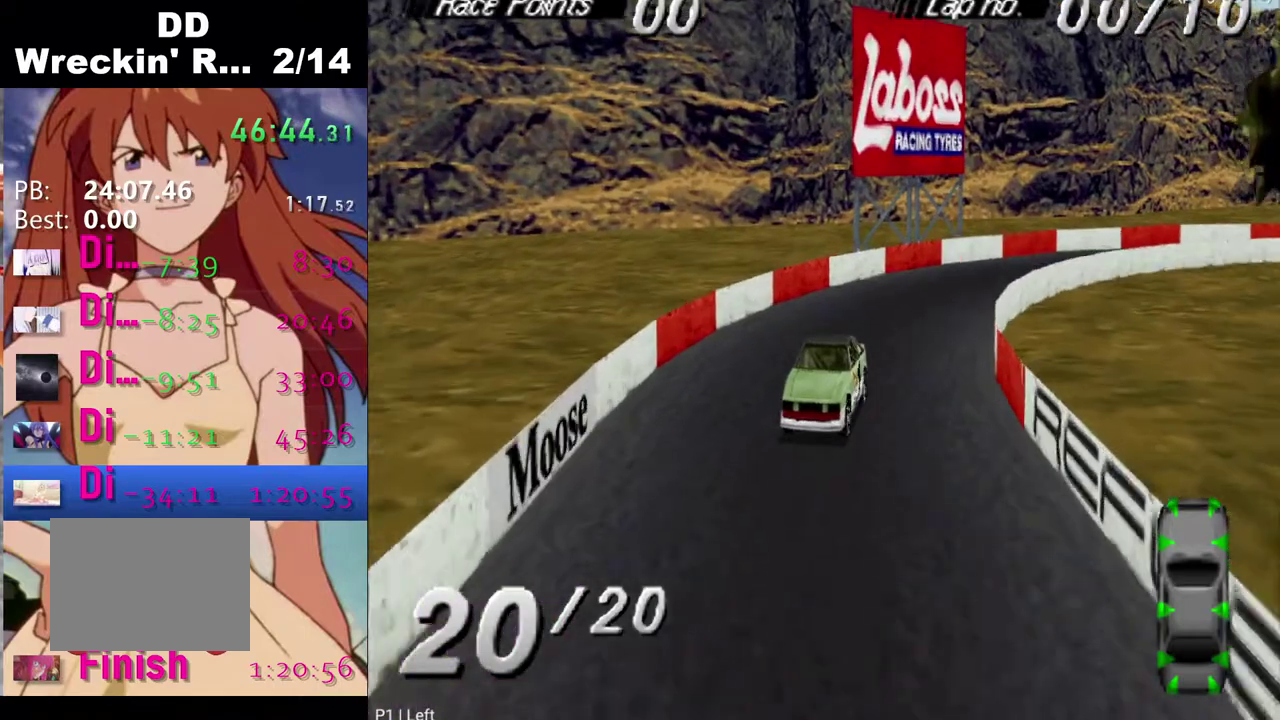
{"buttons": ["SQUARE", "DPAD_LEFT"], "left_stick": "center", "right_stick": "center", "events": [[33, "DPAD_LEFT", "up"], [67, "SQUARE", "down"], [200, "DPAD_LEFT", "down"], [217, "SQUARE", "up"], [450, "SQUARE", "down"]]}
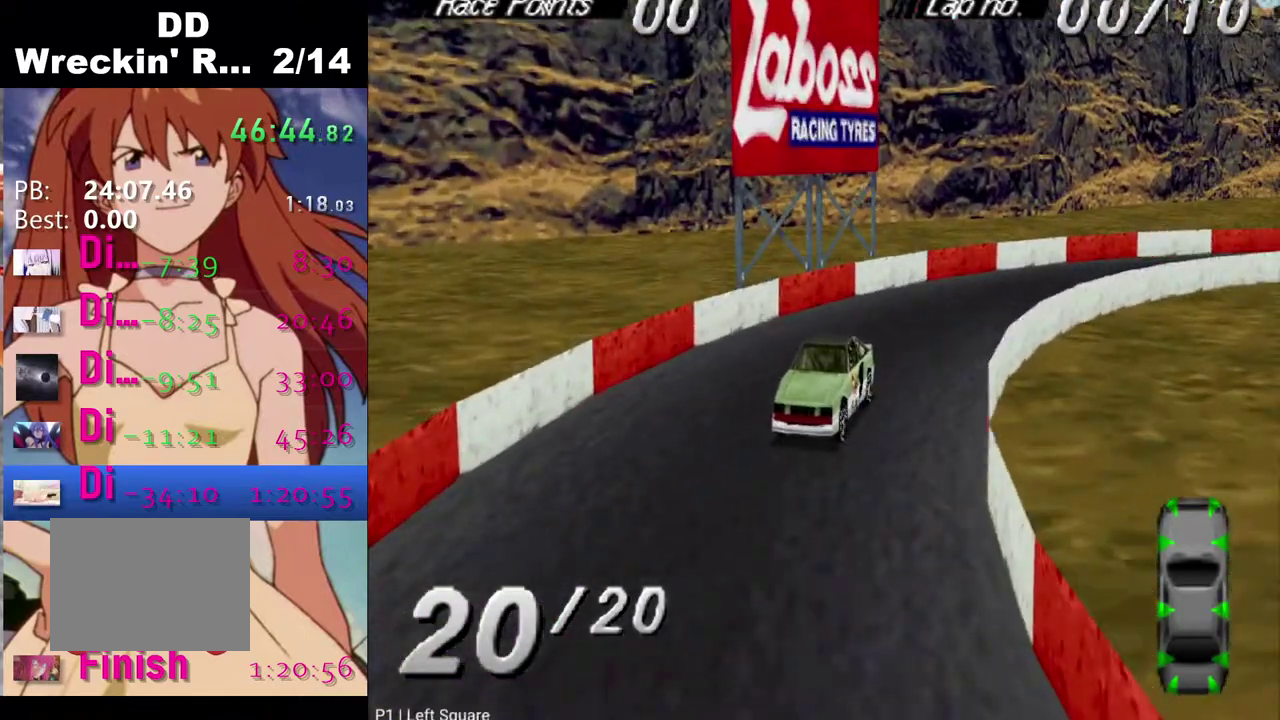
{"buttons": ["DPAD_LEFT"], "left_stick": "center", "right_stick": "center", "events": [[67, "SQUARE", "up"], [117, "DPAD_LEFT", "up"], [200, "SQUARE", "down"], [233, "DPAD_LEFT", "down"], [383, "SQUARE", "up"]]}
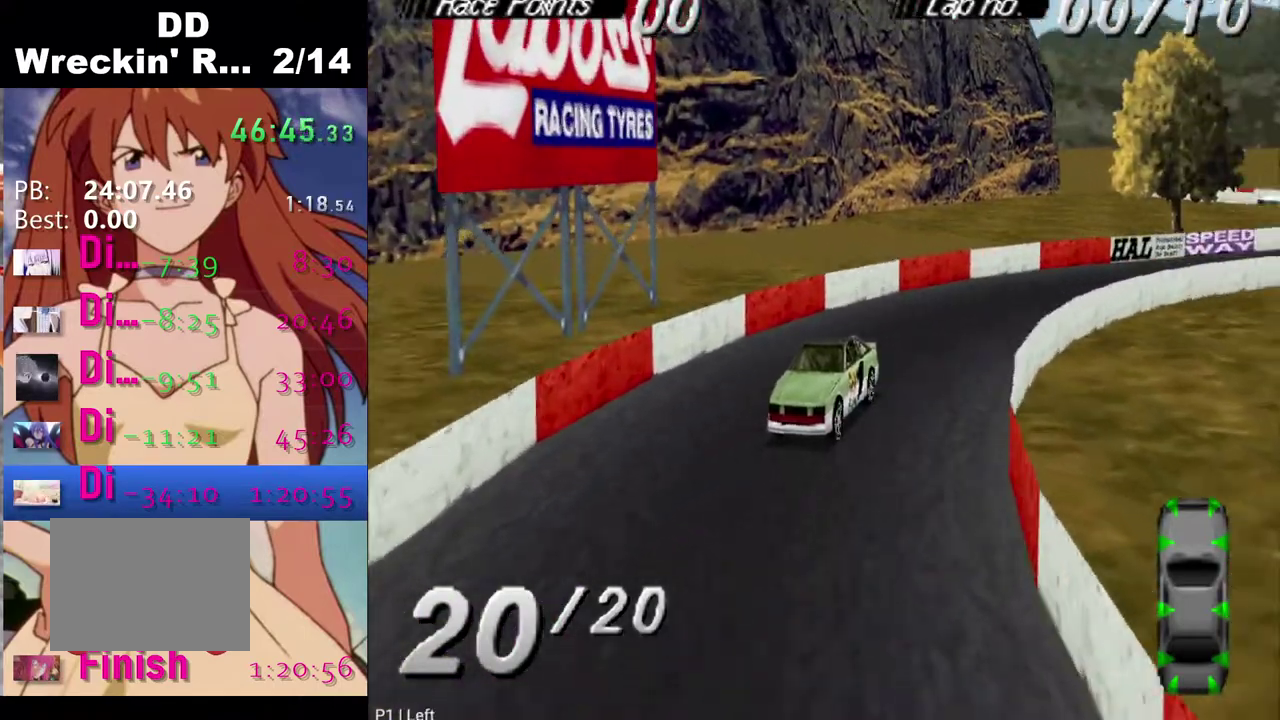
{"buttons": ["SQUARE"], "left_stick": "center", "right_stick": "center", "events": [[150, "DPAD_LEFT", "up"], [183, "SQUARE", "down"], [283, "DPAD_LEFT", "down"], [500, "DPAD_LEFT", "up"]]}
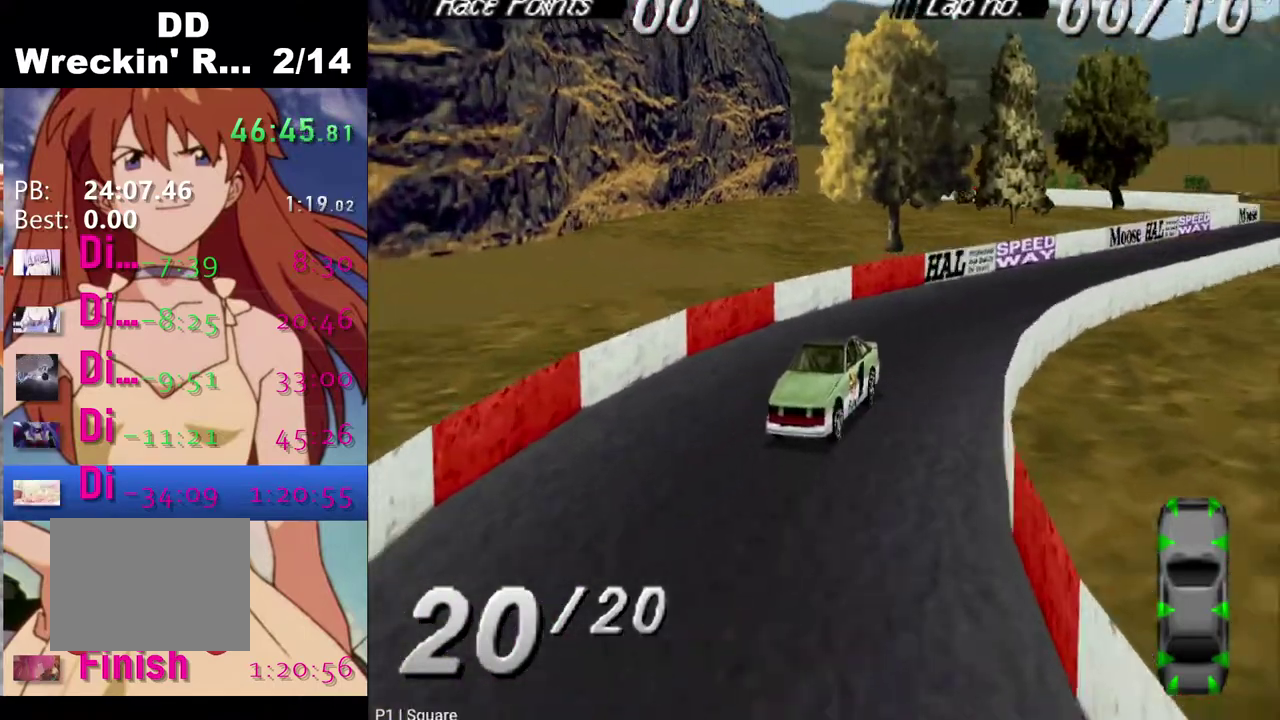
{"buttons": ["DPAD_LEFT"], "left_stick": "center", "right_stick": "center", "events": [[317, "DPAD_LEFT", "down"], [400, "SQUARE", "up"]]}
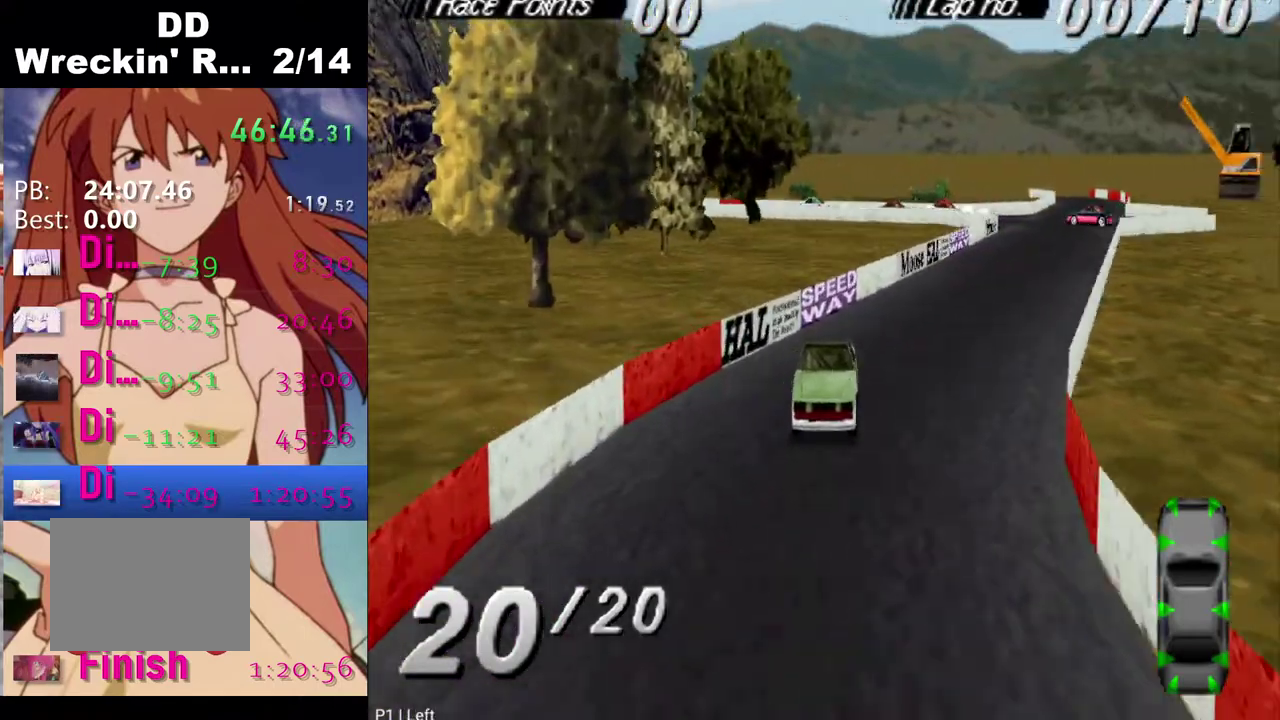
{"buttons": [], "left_stick": "center", "right_stick": "center", "events": [[150, "CROSS", "down"], [167, "DPAD_LEFT", "up"], [300, "CROSS", "up"]]}
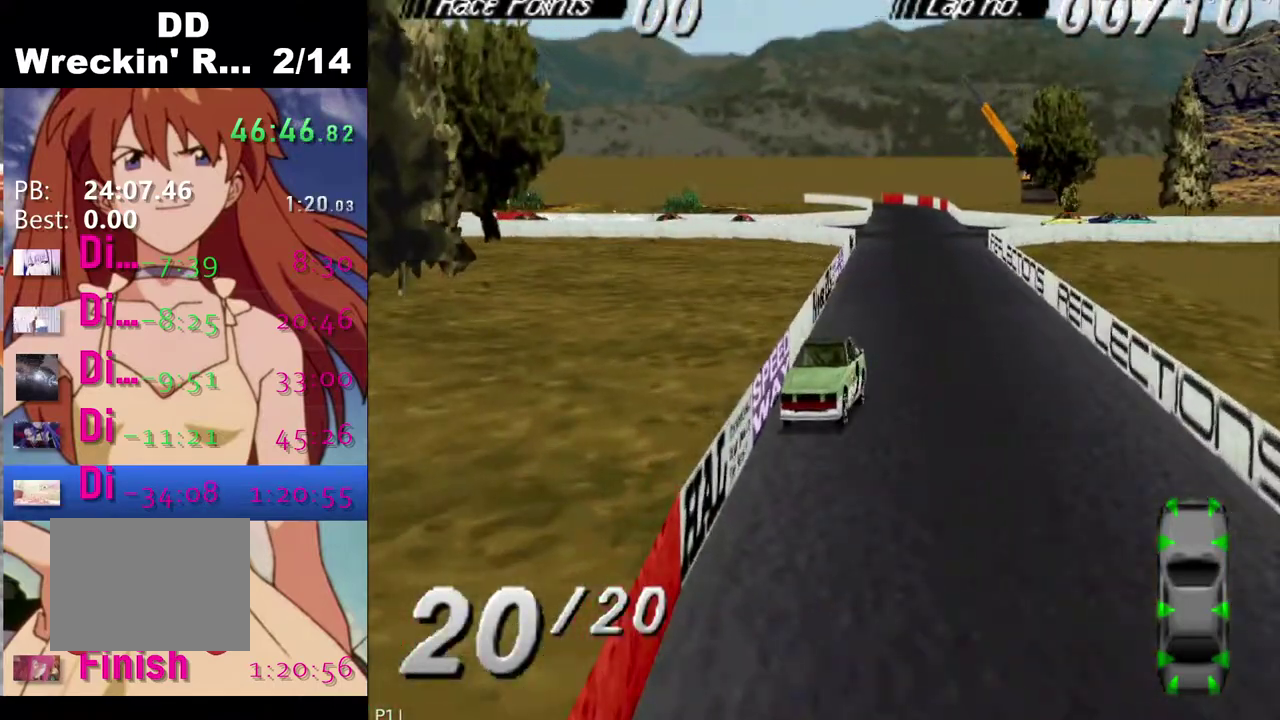
{"buttons": ["DPAD_RIGHT"], "left_stick": "center", "right_stick": "center", "events": [[50, "DPAD_RIGHT", "down"], [133, "SQUARE", "down"], [283, "SQUARE", "up"]]}
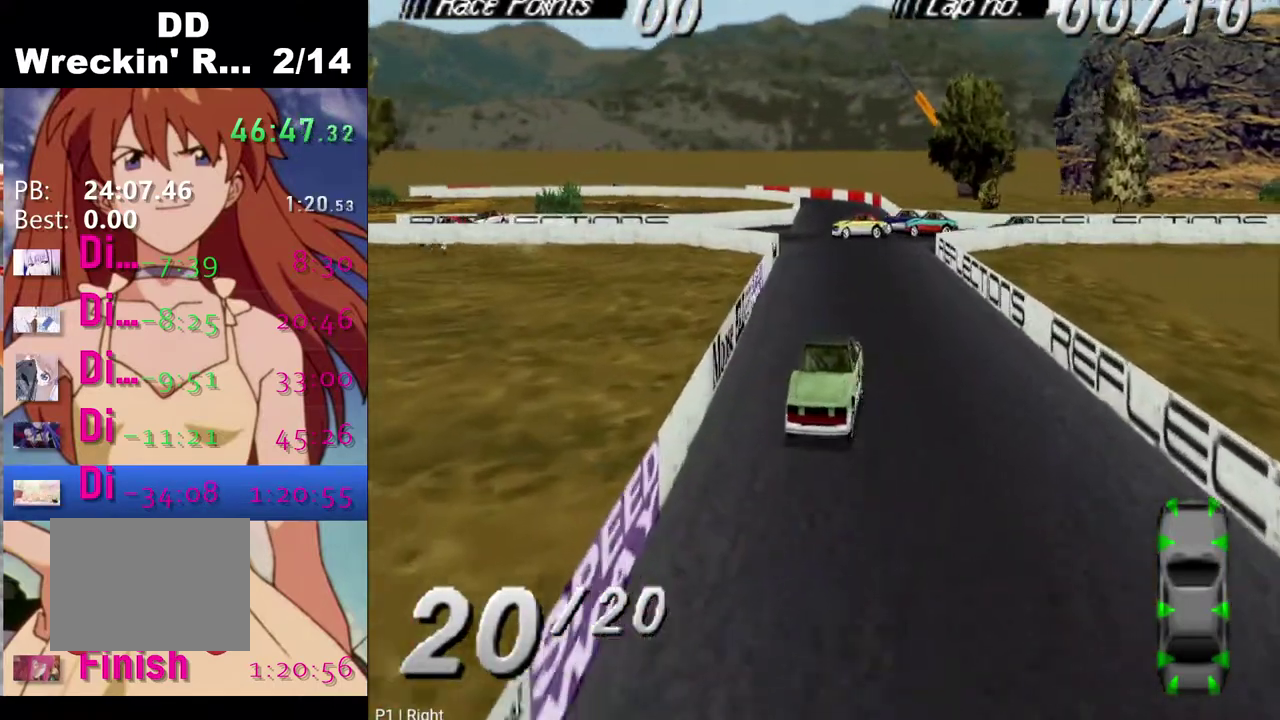
{"buttons": ["DPAD_RIGHT"], "left_stick": "center", "right_stick": "center", "events": [[33, "DPAD_RIGHT", "up"], [150, "SQUARE", "down"], [250, "SQUARE", "up"], [417, "DPAD_RIGHT", "down"]]}
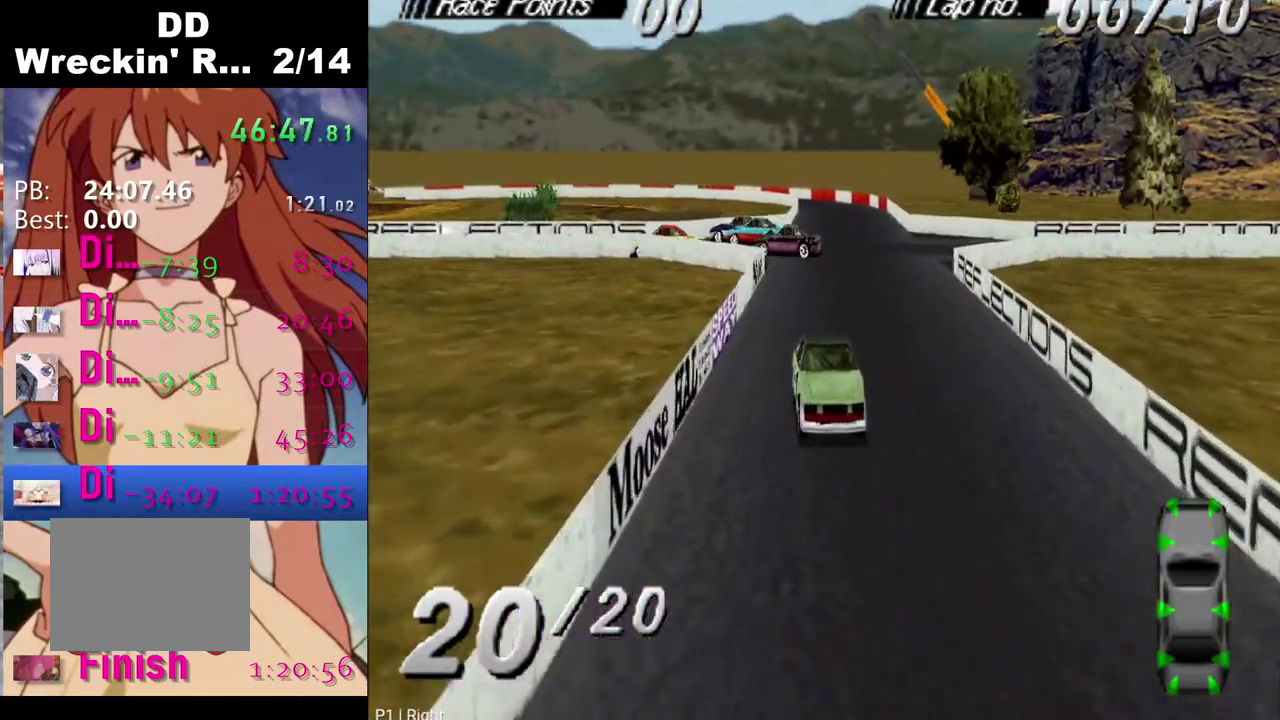
{"buttons": ["SQUARE", "DPAD_LEFT"], "left_stick": "center", "right_stick": "center", "events": [[217, "DPAD_RIGHT", "up"], [467, "DPAD_LEFT", "down"], [483, "SQUARE", "down"]]}
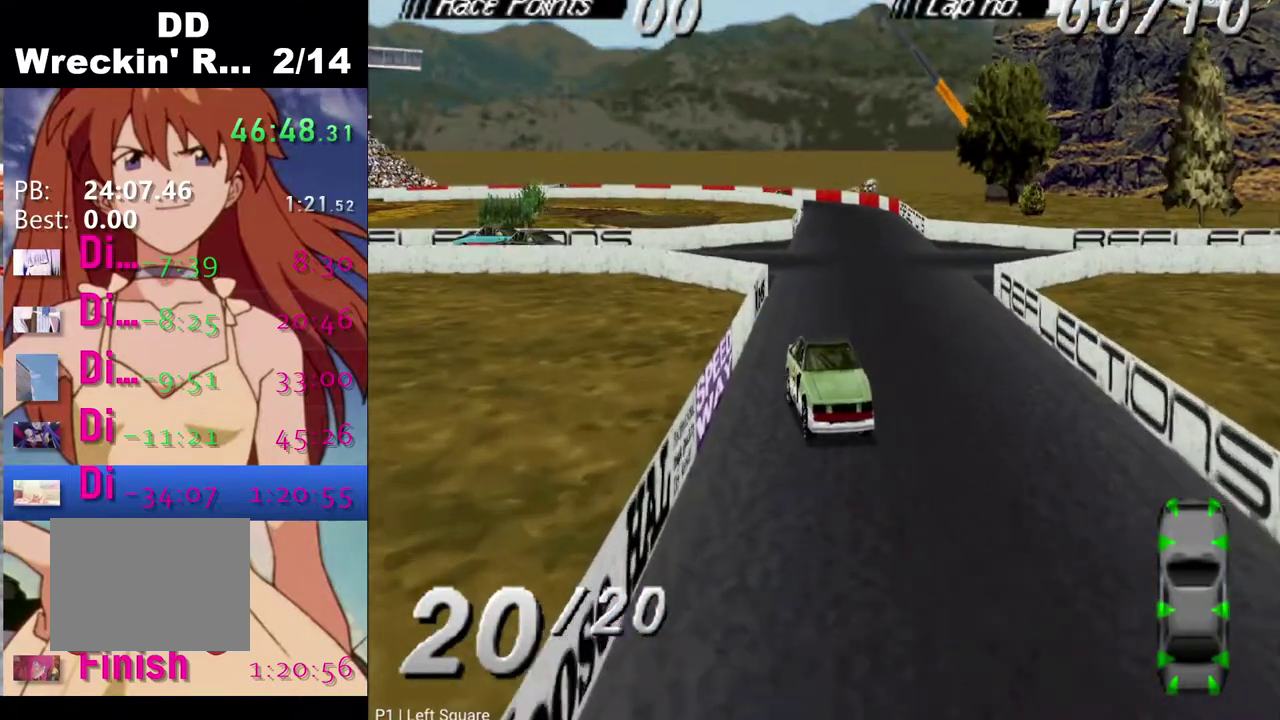
{"buttons": [], "left_stick": "center", "right_stick": "center", "events": [[117, "SQUARE", "up"], [150, "DPAD_LEFT", "up"], [283, "DPAD_LEFT", "down"], [400, "DPAD_LEFT", "up"]]}
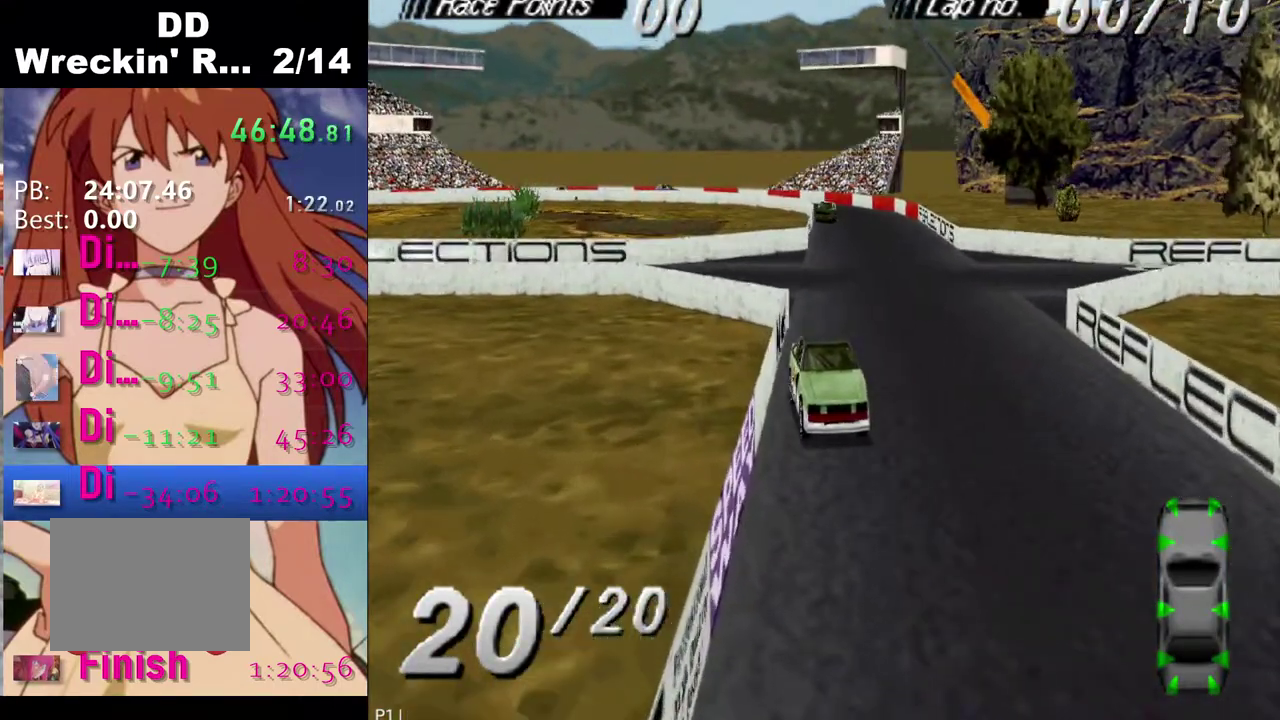
{"buttons": ["CROSS"], "left_stick": "center", "right_stick": "center", "events": [[67, "CROSS", "down"], [200, "CROSS", "up"], [467, "CROSS", "down"]]}
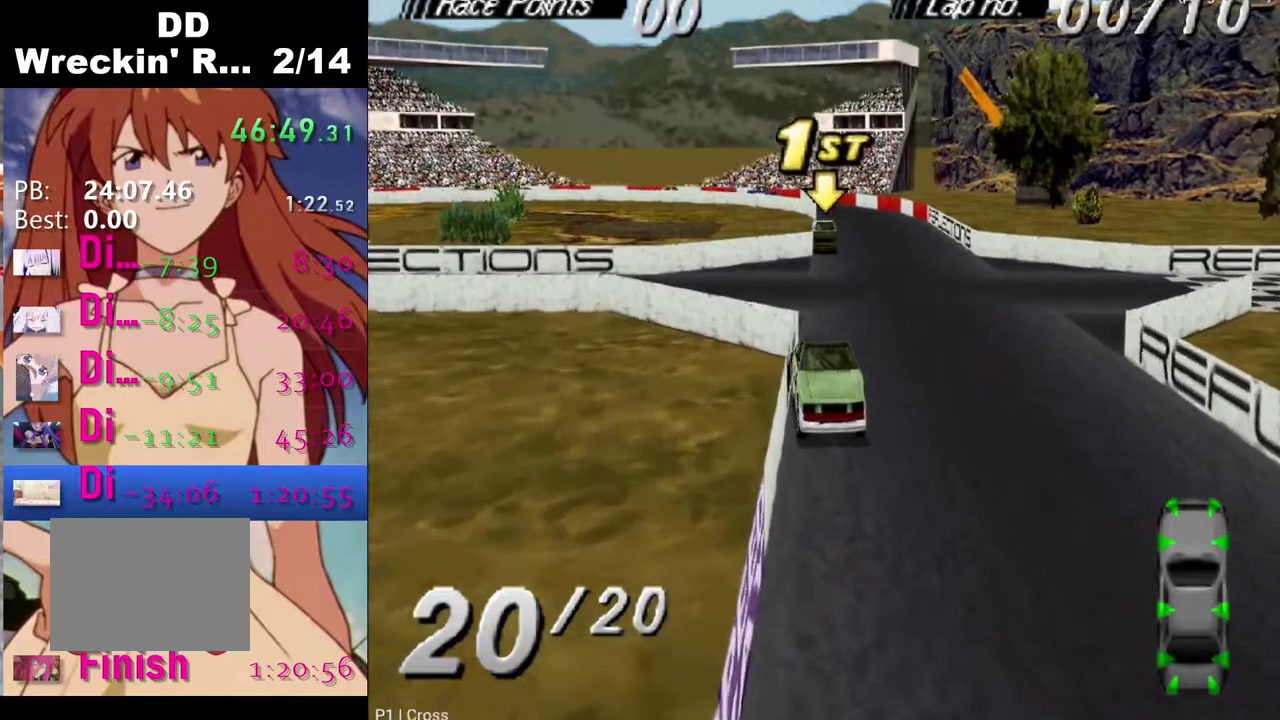
{"buttons": ["CROSS", "DPAD_RIGHT"], "left_stick": "center", "right_stick": "center", "events": [[450, "DPAD_RIGHT", "down"]]}
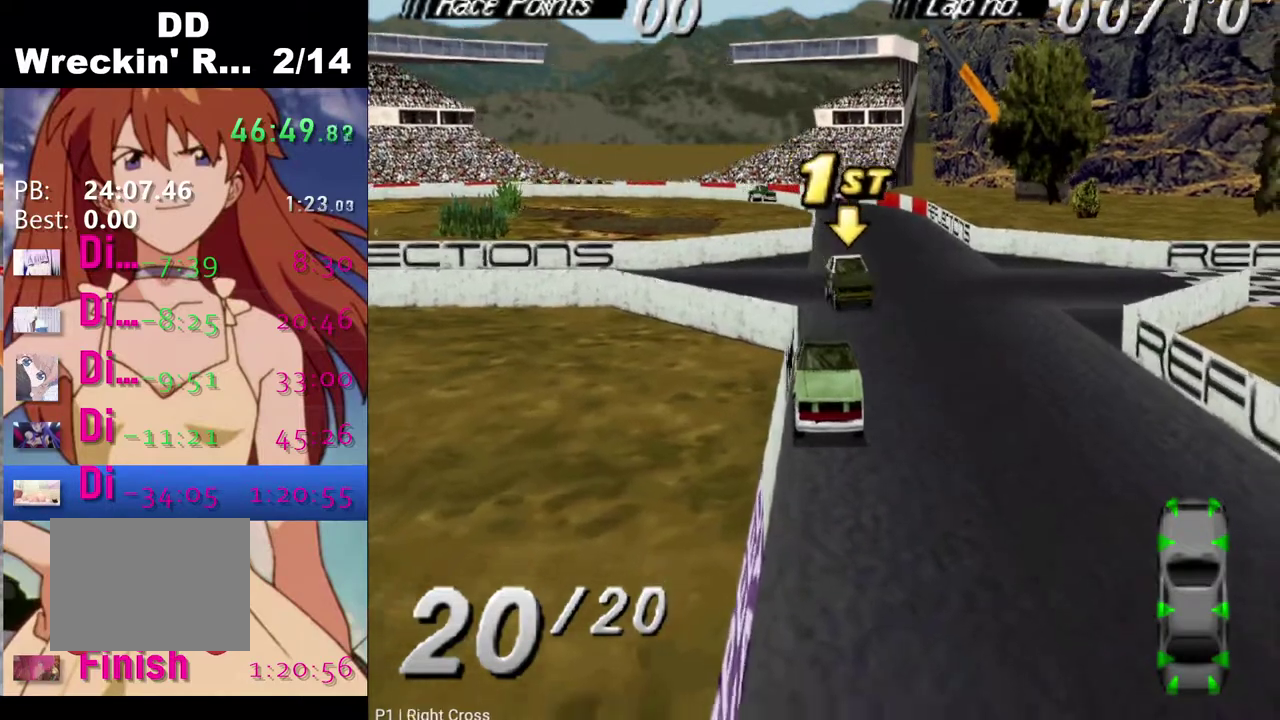
{"buttons": ["CROSS", "DPAD_LEFT"], "left_stick": "center", "right_stick": "center", "events": [[117, "DPAD_RIGHT", "up"], [433, "DPAD_LEFT", "down"]]}
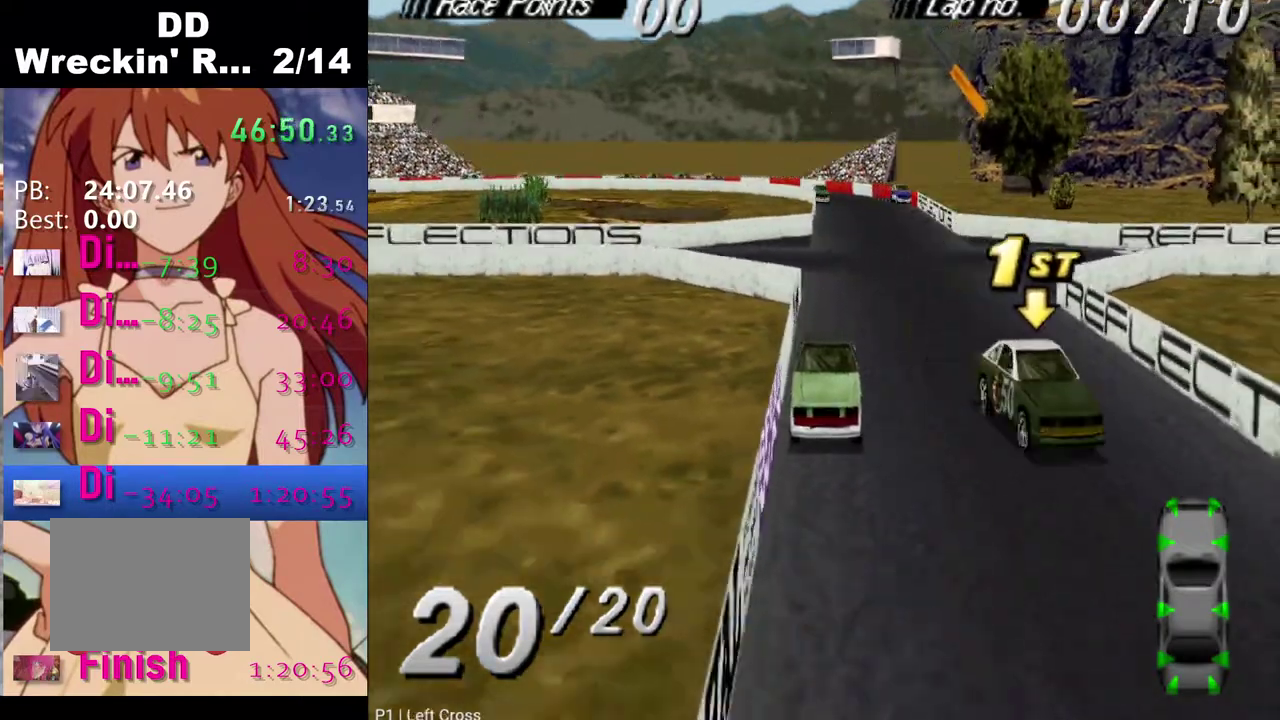
{"buttons": ["CROSS", "DPAD_LEFT"], "left_stick": "center", "right_stick": "center", "events": [[100, "DPAD_LEFT", "up"], [233, "DPAD_LEFT", "down"]]}
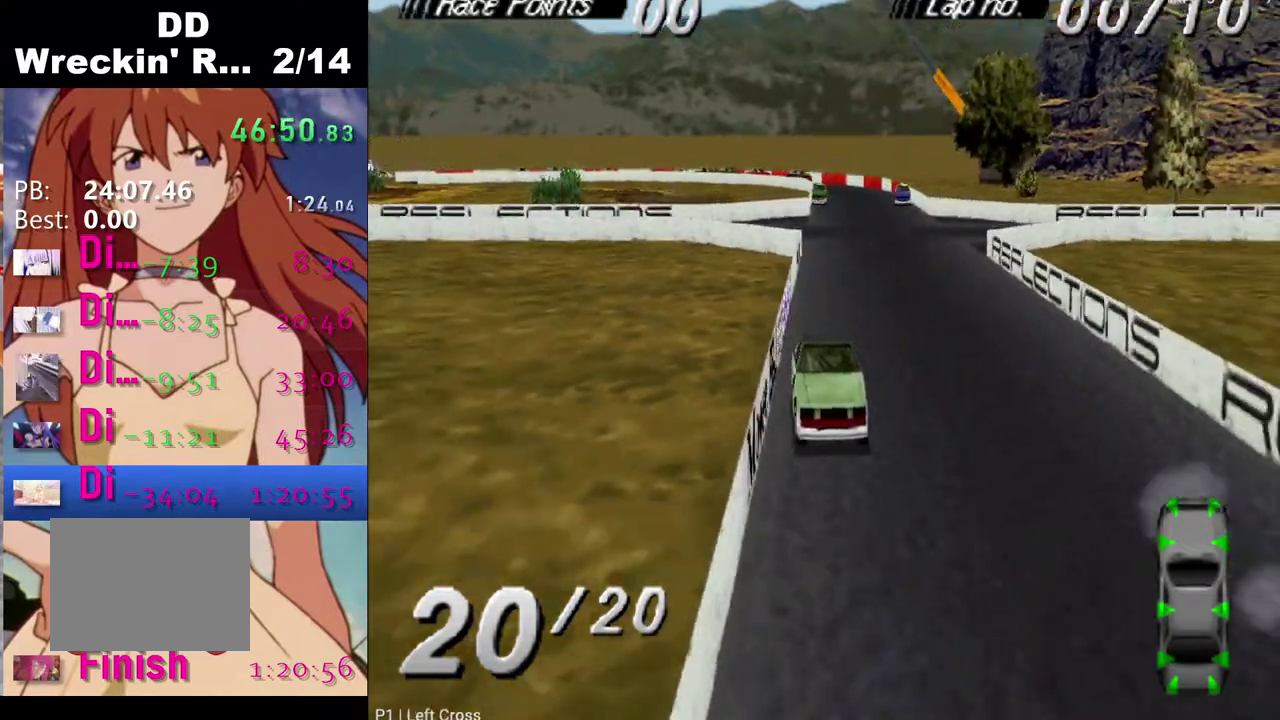
{"buttons": ["CROSS", "DPAD_LEFT"], "left_stick": "center", "right_stick": "center", "events": [[117, "DPAD_LEFT", "up"], [283, "DPAD_LEFT", "down"]]}
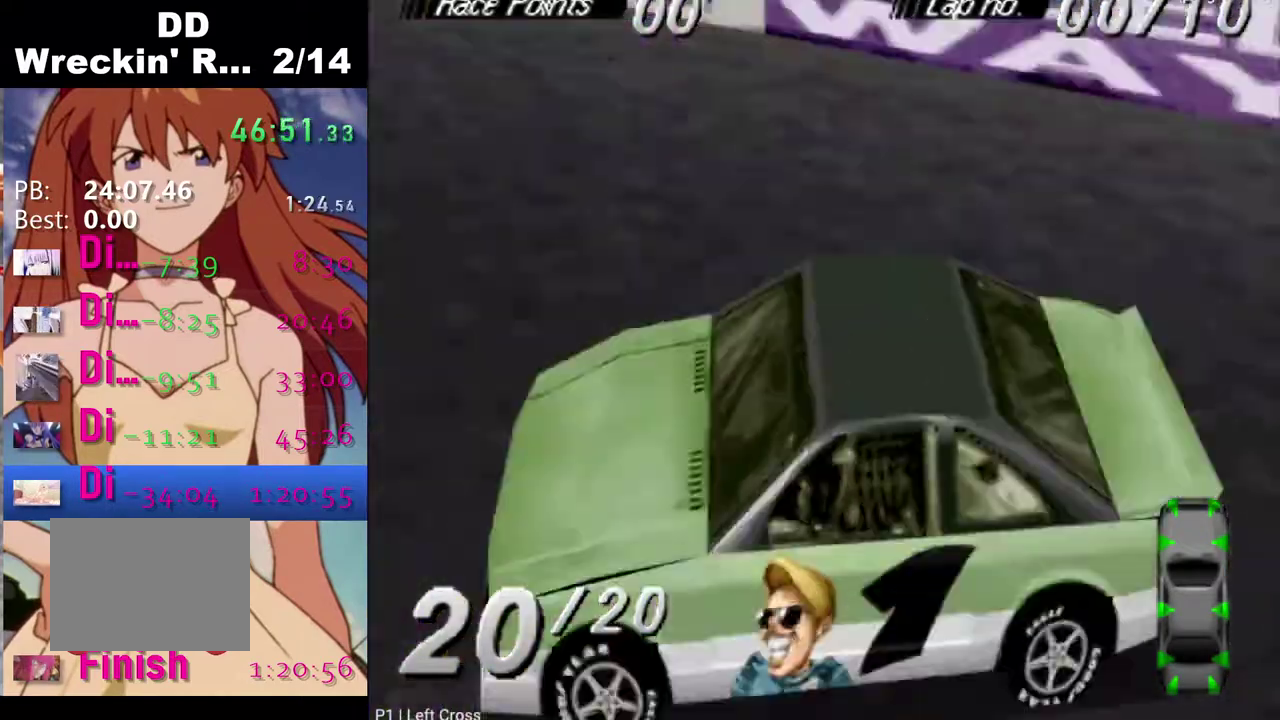
{"buttons": ["CROSS", "DPAD_LEFT"], "left_stick": "center", "right_stick": "center", "events": []}
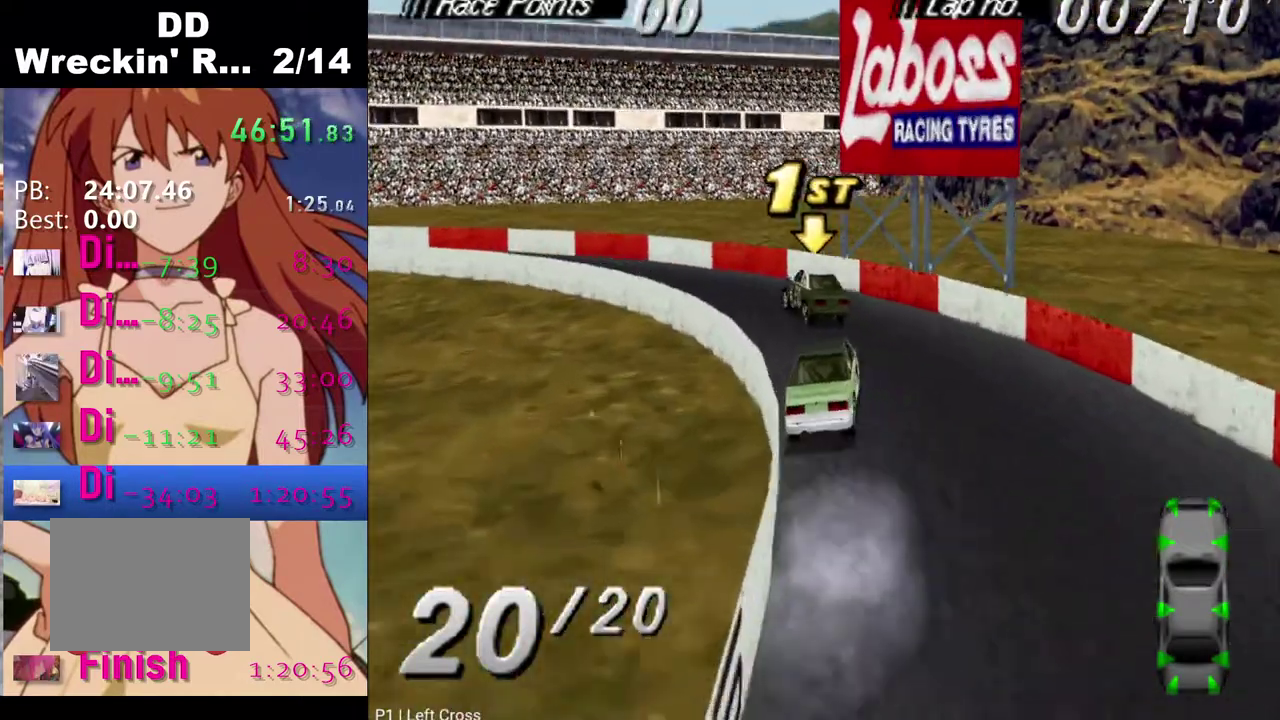
{"buttons": ["CROSS", "DPAD_LEFT"], "left_stick": "center", "right_stick": "center", "events": [[167, "CROSS", "up"], [433, "CROSS", "down"]]}
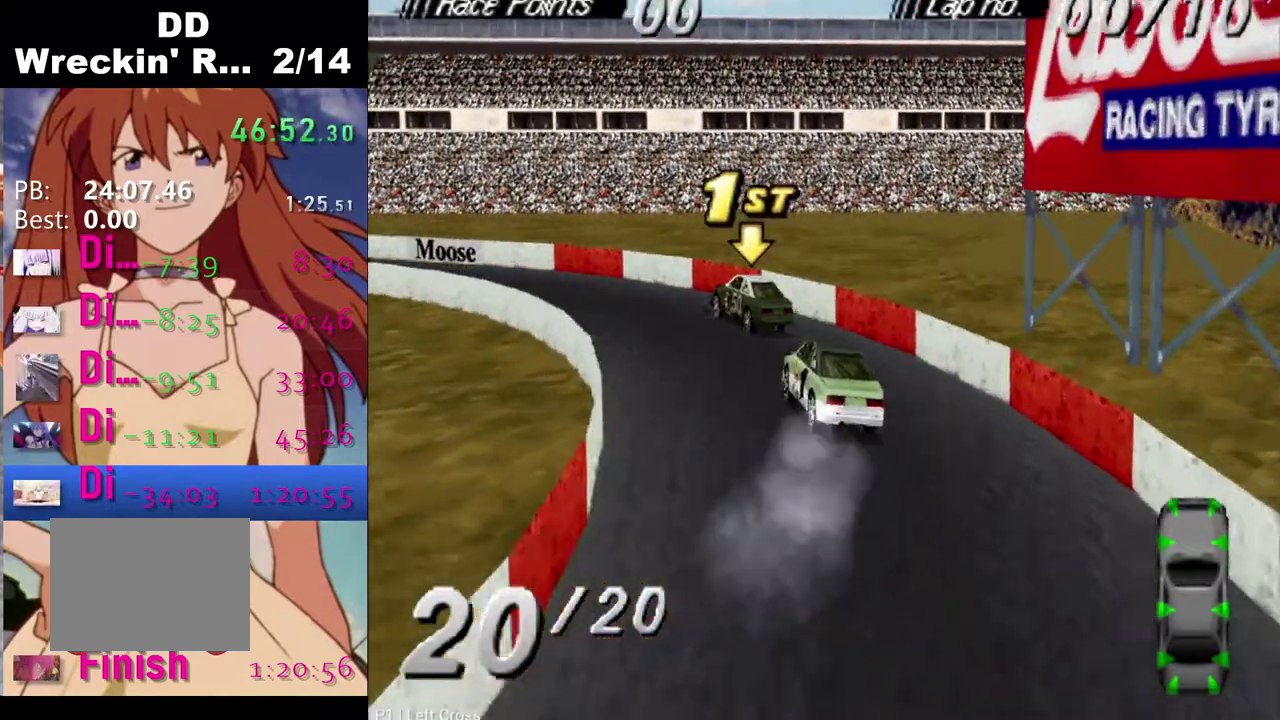
{"buttons": ["CROSS", "DPAD_LEFT"], "left_stick": "center", "right_stick": "center", "events": []}
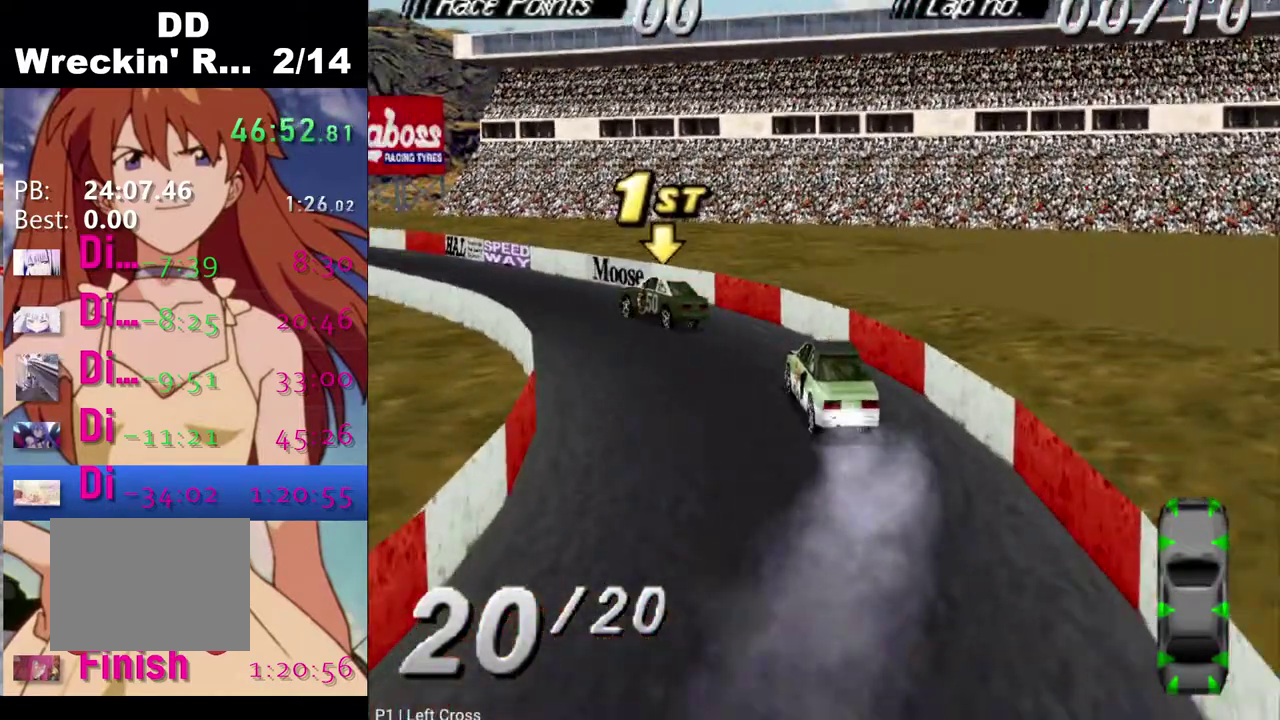
{"buttons": ["CROSS"], "left_stick": "center", "right_stick": "center", "events": [[433, "DPAD_LEFT", "up"]]}
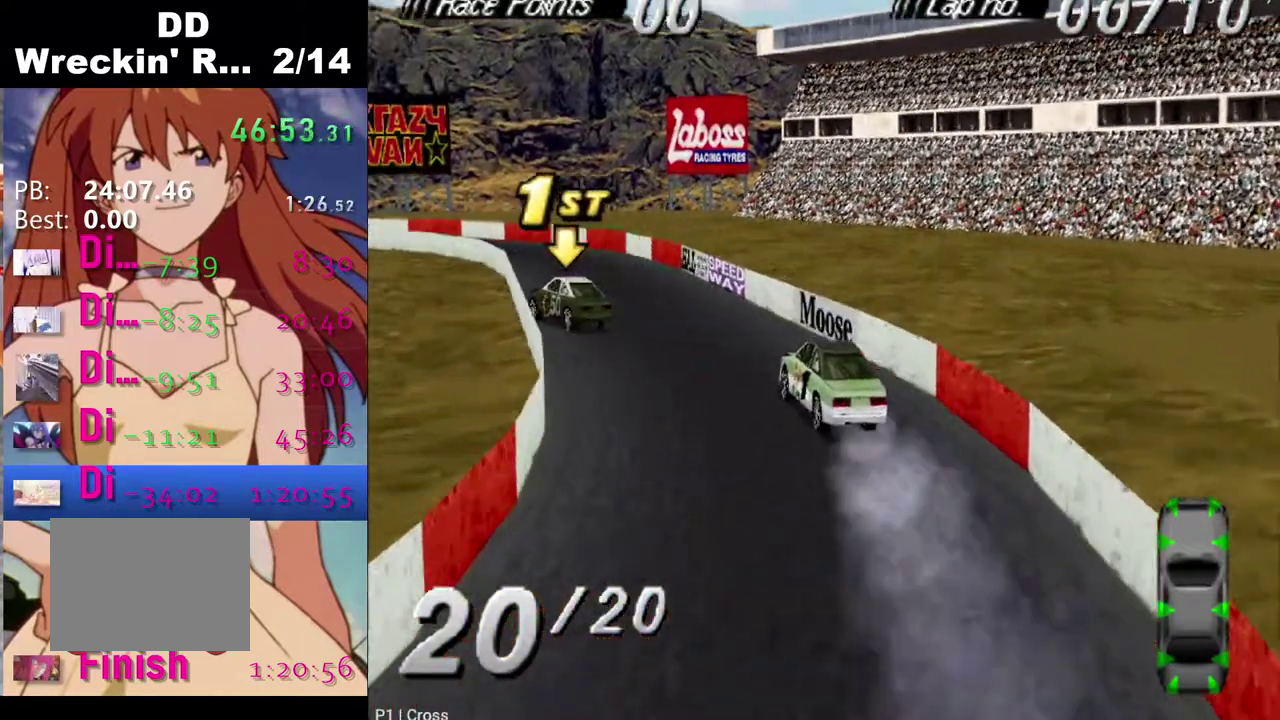
{"buttons": ["CROSS"], "left_stick": "center", "right_stick": "center", "events": []}
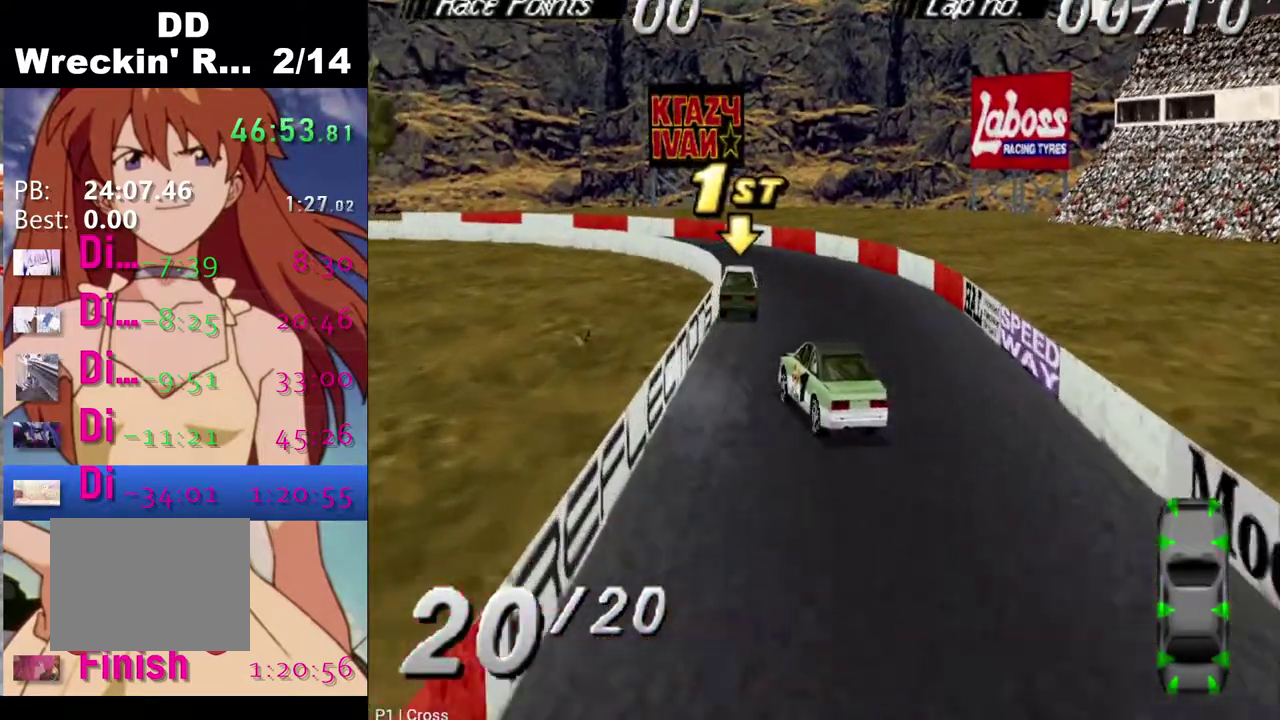
{"buttons": ["DPAD_LEFT"], "left_stick": "center", "right_stick": "center", "events": [[67, "DPAD_LEFT", "down"], [200, "CROSS", "up"], [367, "SQUARE", "down"], [500, "SQUARE", "up"]]}
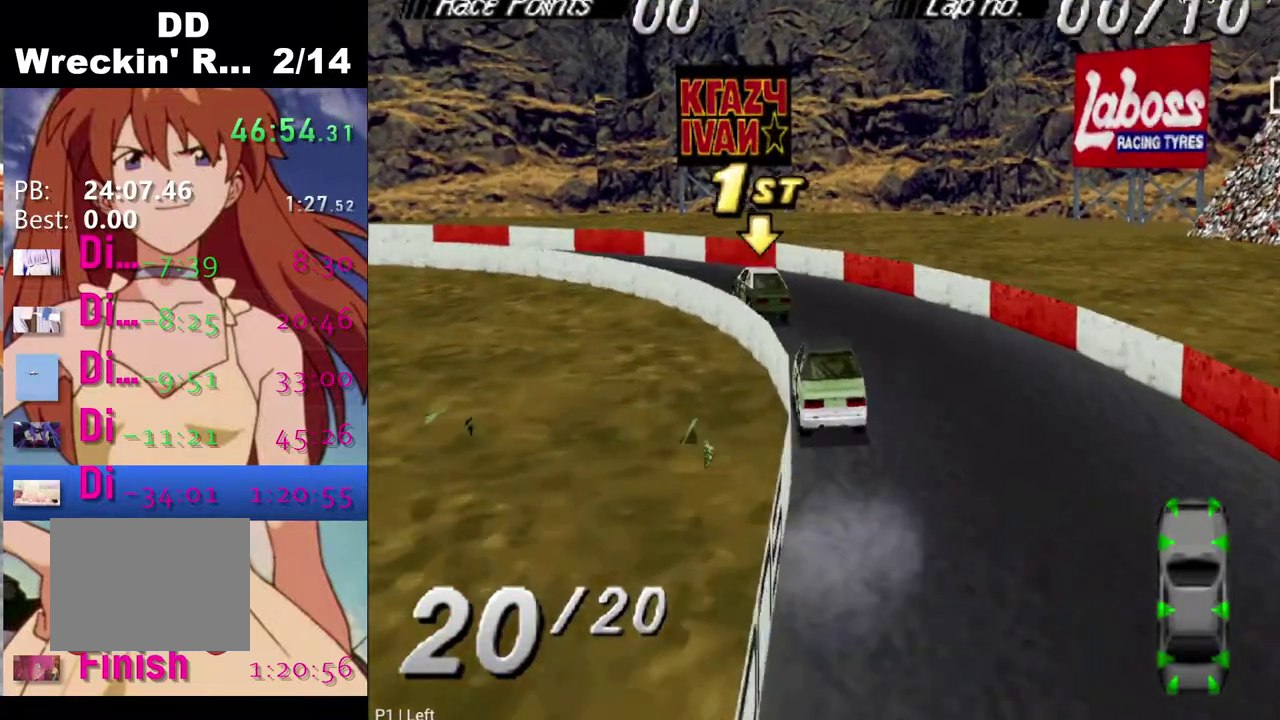
{"buttons": ["CROSS", "DPAD_LEFT"], "left_stick": "center", "right_stick": "center", "events": [[167, "CROSS", "down"]]}